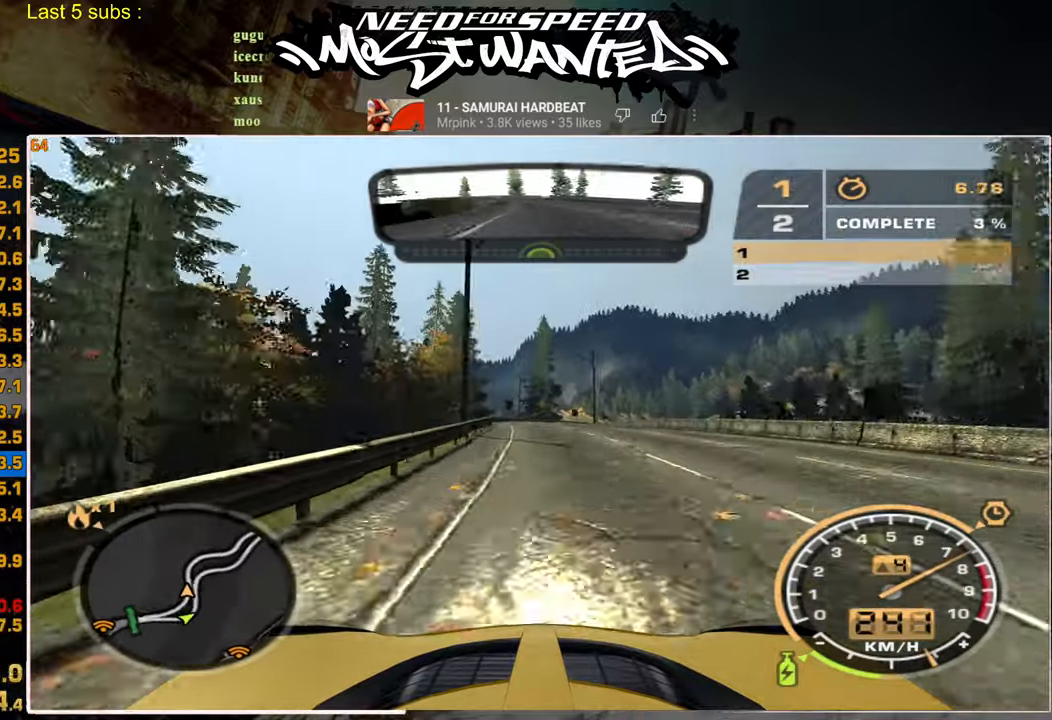
Gameplay with a controller (PlayStation layout); each line is a JSON object with the inputs held at the frame after it. "events" lists button and stick changes between this image and that frame as [ms after this image, input, new state], when the widget could be followed in between.
{"buttons": ["R2"], "left_stick": "up", "right_stick": "center", "events": []}
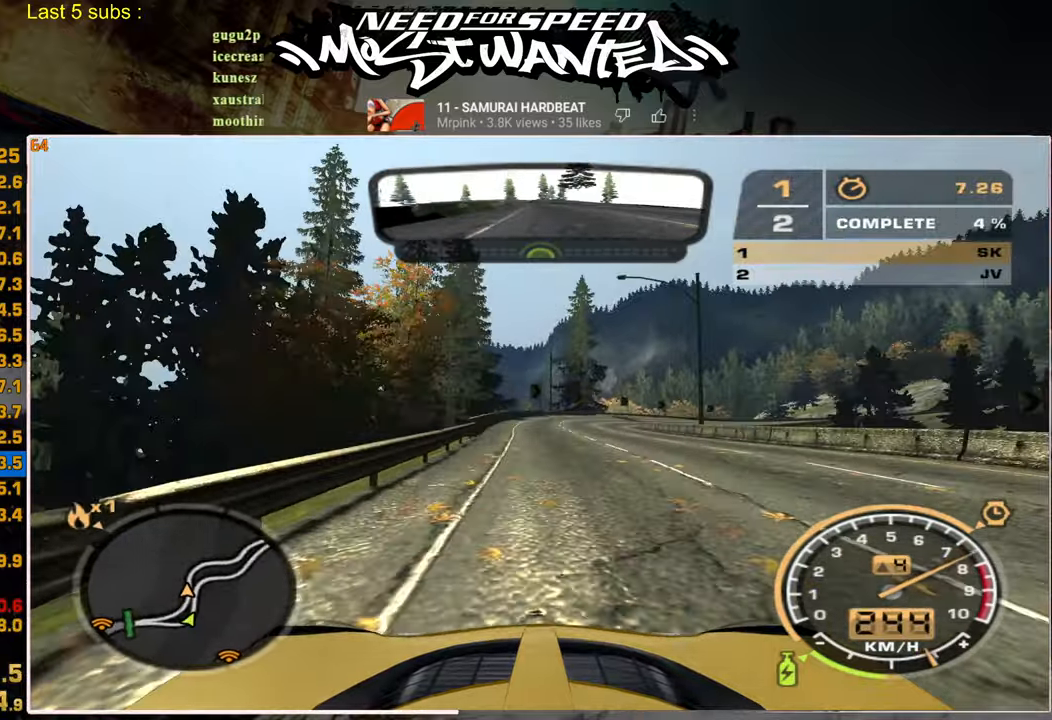
{"buttons": ["R2"], "left_stick": "up", "right_stick": "center", "events": []}
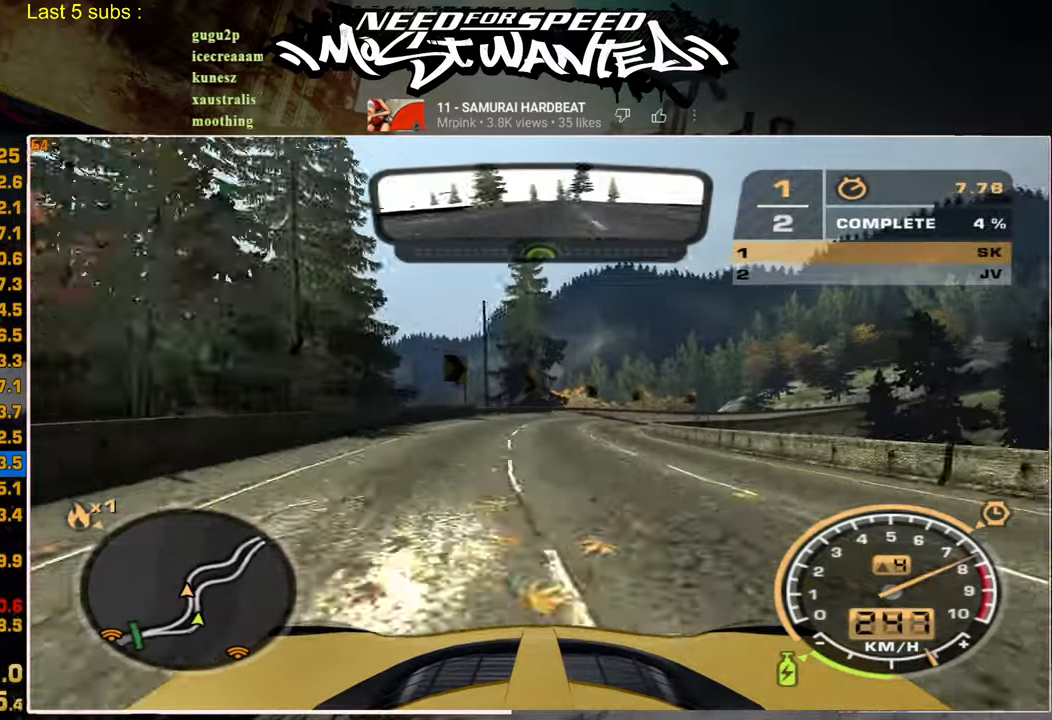
{"buttons": ["R2"], "left_stick": "up", "right_stick": "center", "events": []}
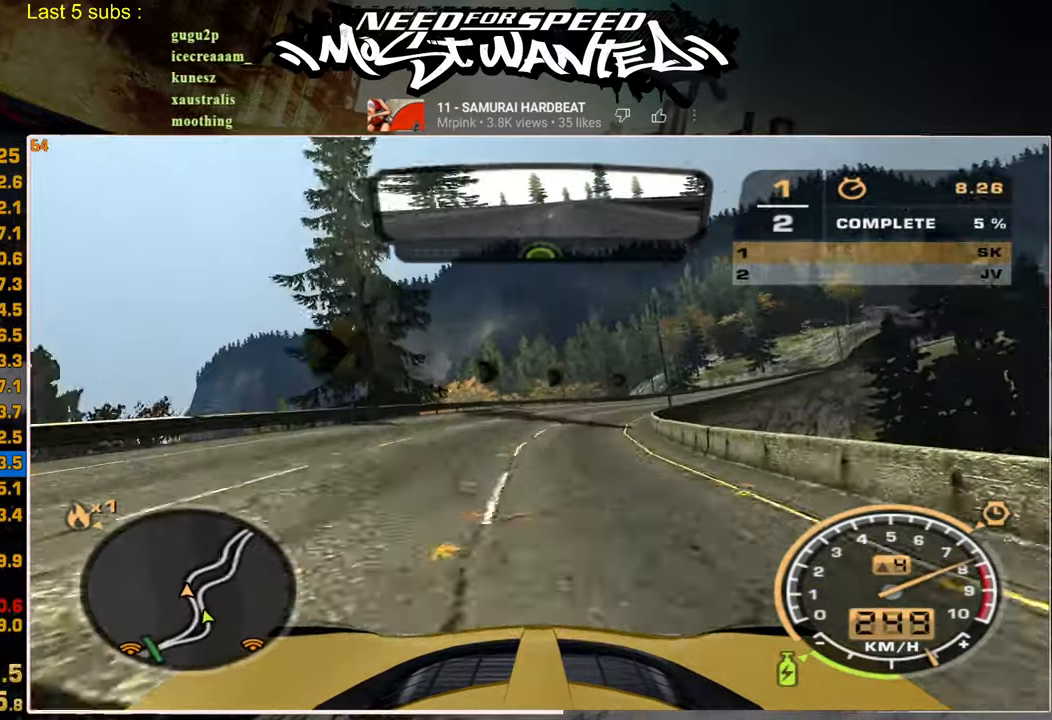
{"buttons": ["R2"], "left_stick": "up", "right_stick": "center", "events": []}
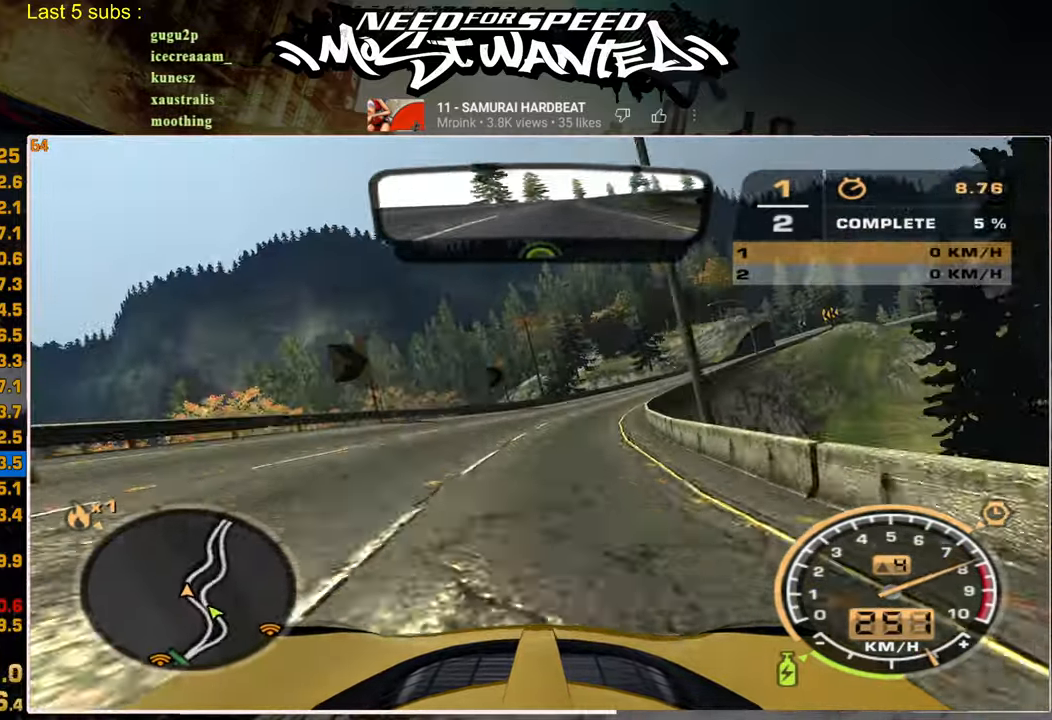
{"buttons": ["R2"], "left_stick": "up", "right_stick": "center", "events": []}
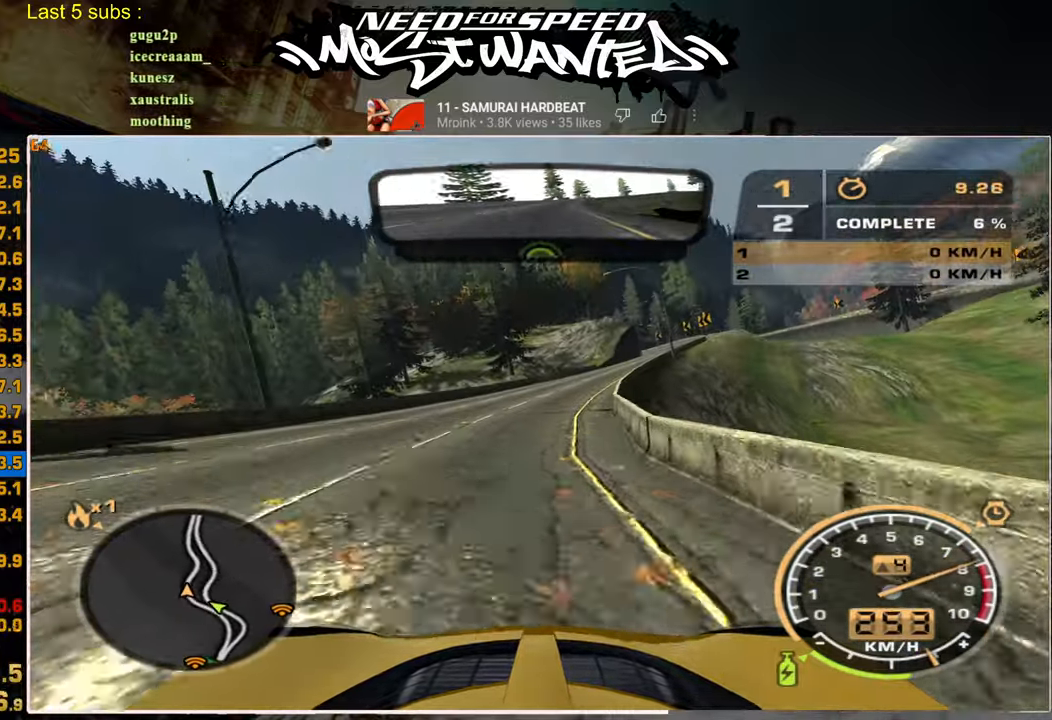
{"buttons": ["R2"], "left_stick": "up", "right_stick": "center", "events": []}
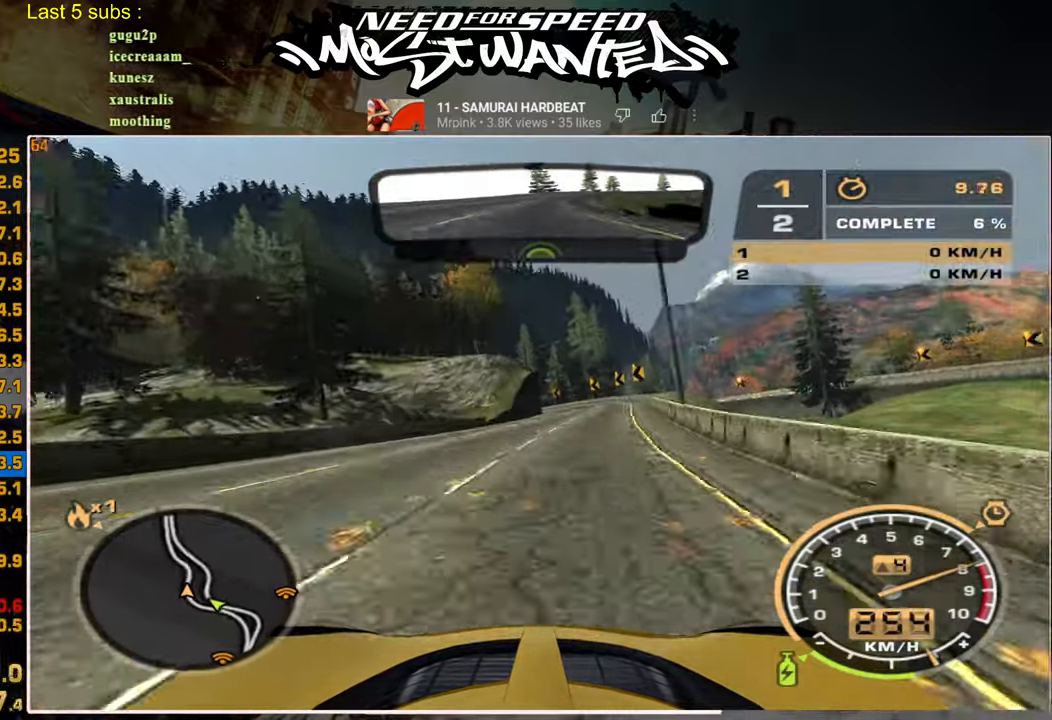
{"buttons": ["R2"], "left_stick": "up", "right_stick": "center", "events": []}
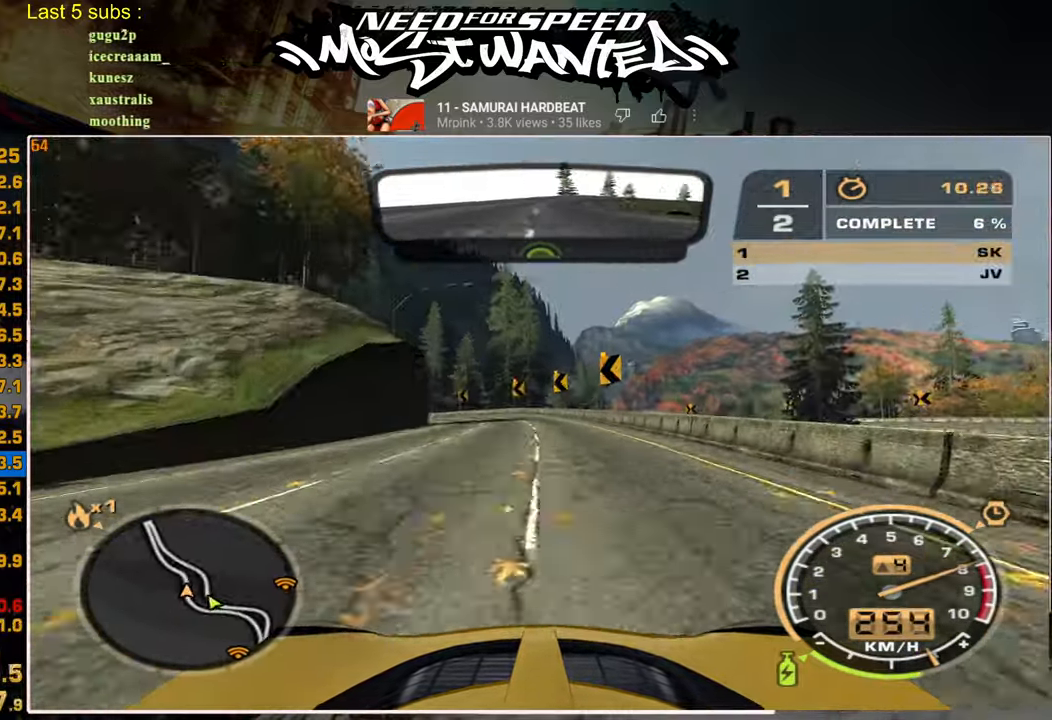
{"buttons": ["R2"], "left_stick": "up", "right_stick": "center", "events": []}
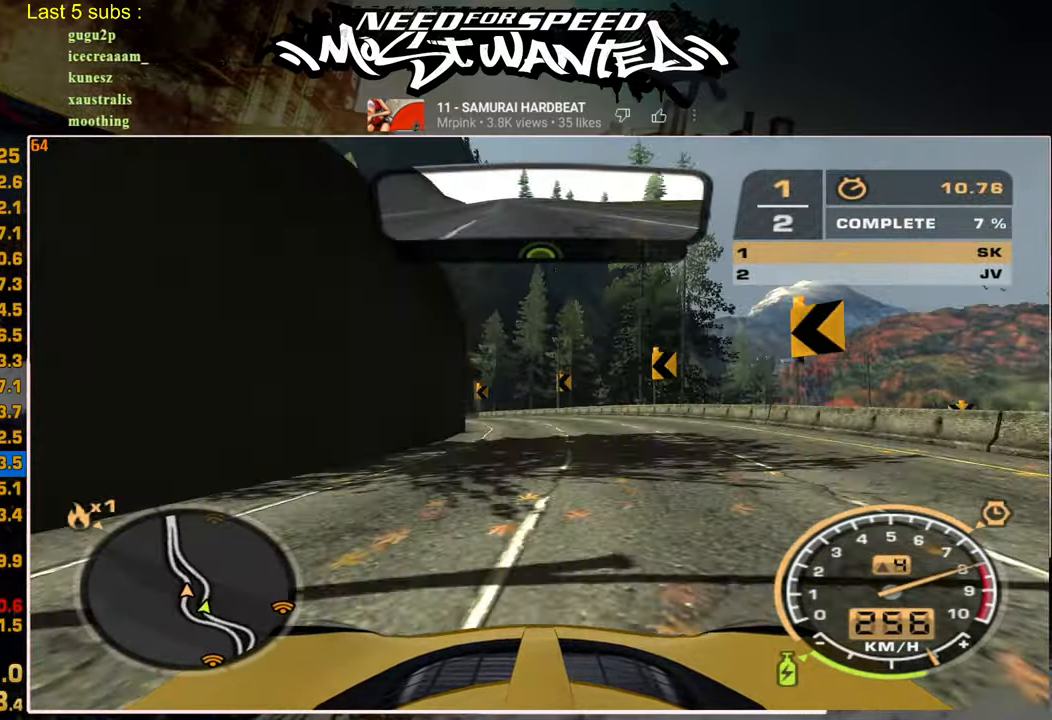
{"buttons": ["R2"], "left_stick": "up", "right_stick": "center", "events": []}
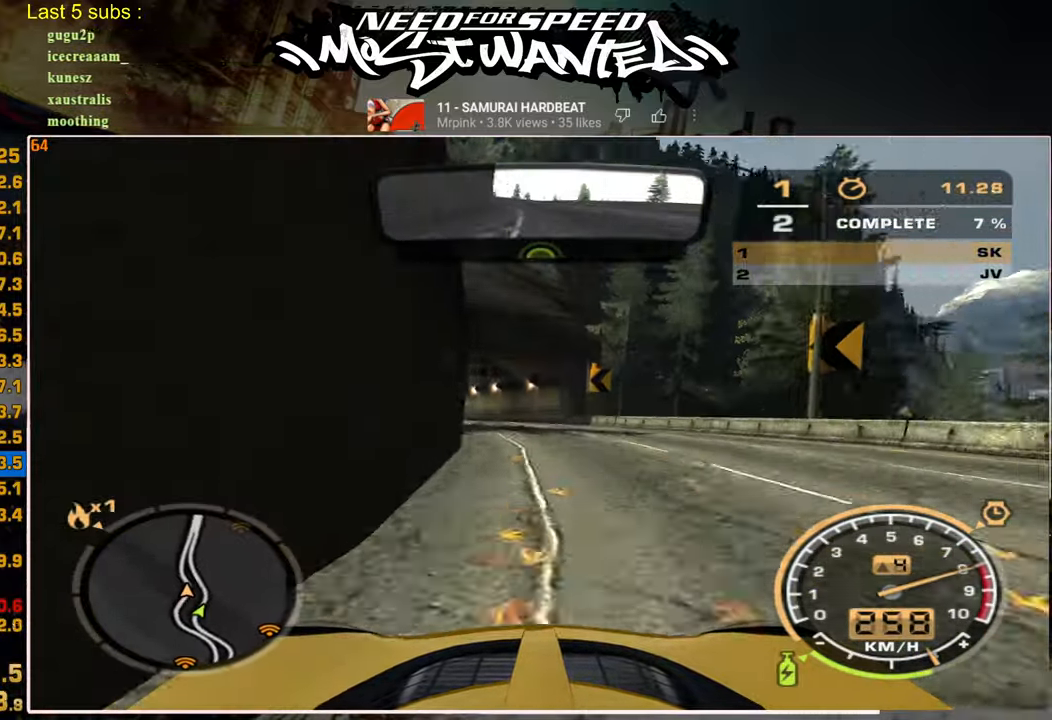
{"buttons": ["R2"], "left_stick": "up", "right_stick": "center", "events": []}
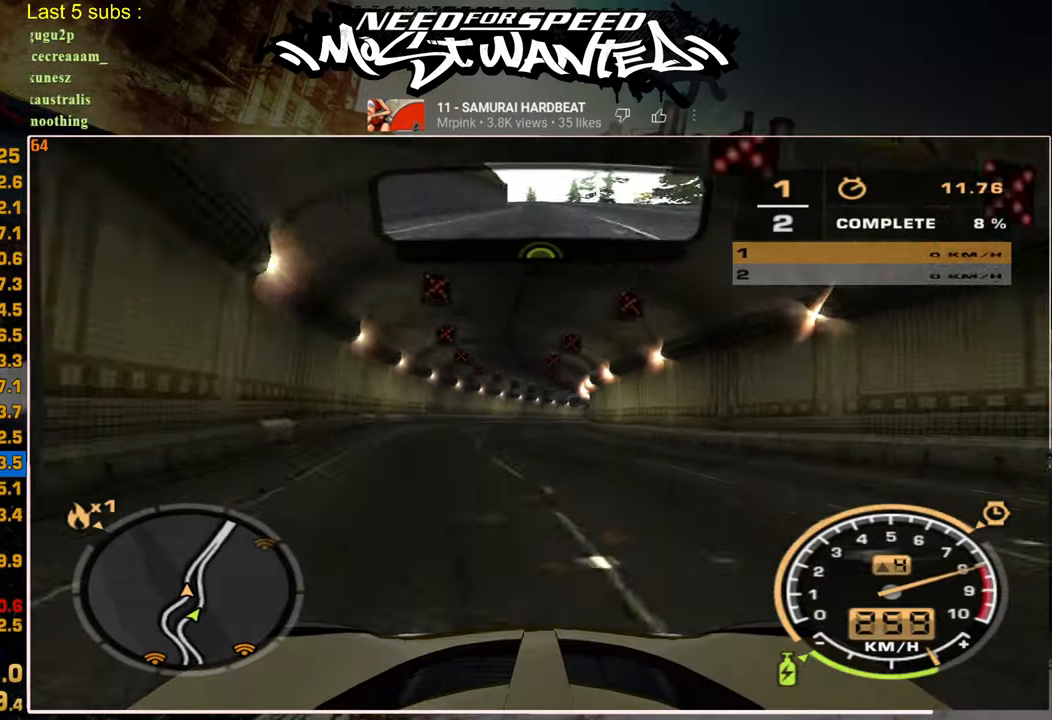
{"buttons": ["L1", "R2"], "left_stick": "up", "right_stick": "center", "events": [[300, "L1", "down"]]}
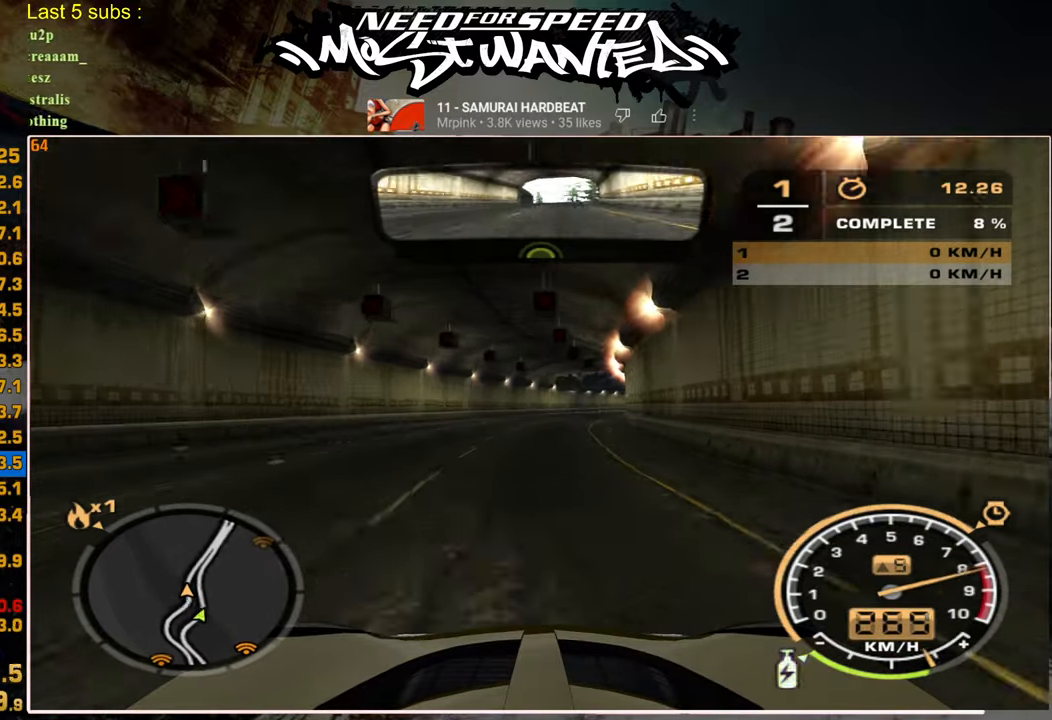
{"buttons": ["L1", "R2"], "left_stick": "up", "right_stick": "center", "events": []}
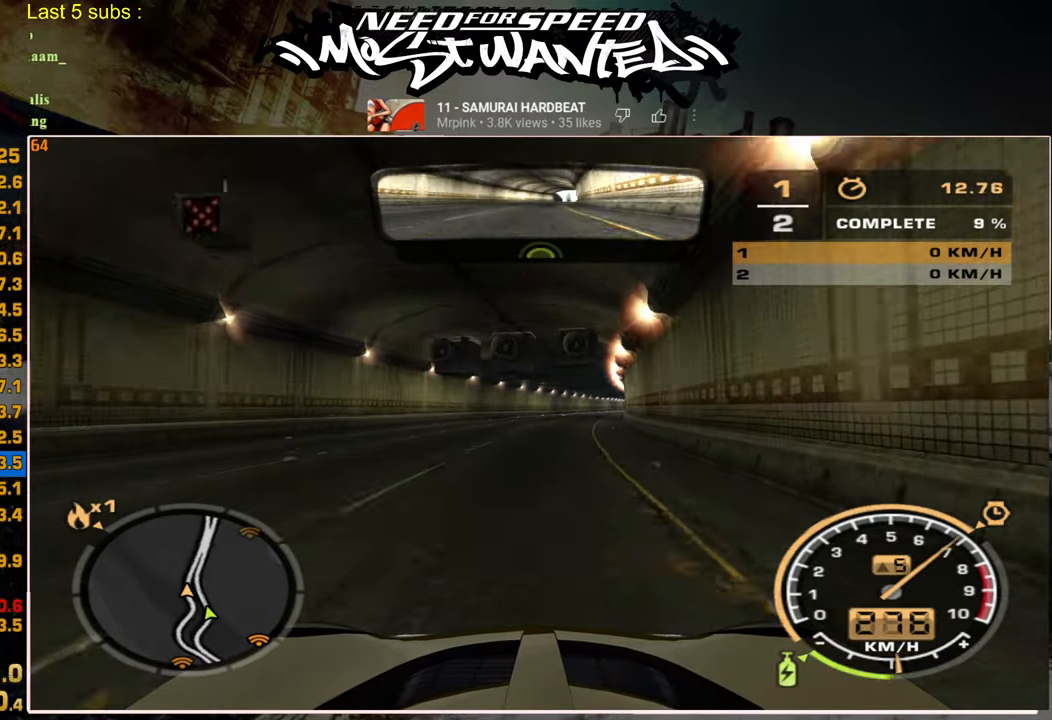
{"buttons": ["L1", "R2"], "left_stick": "center", "right_stick": "center", "events": [[117, "left_stick", "center"]]}
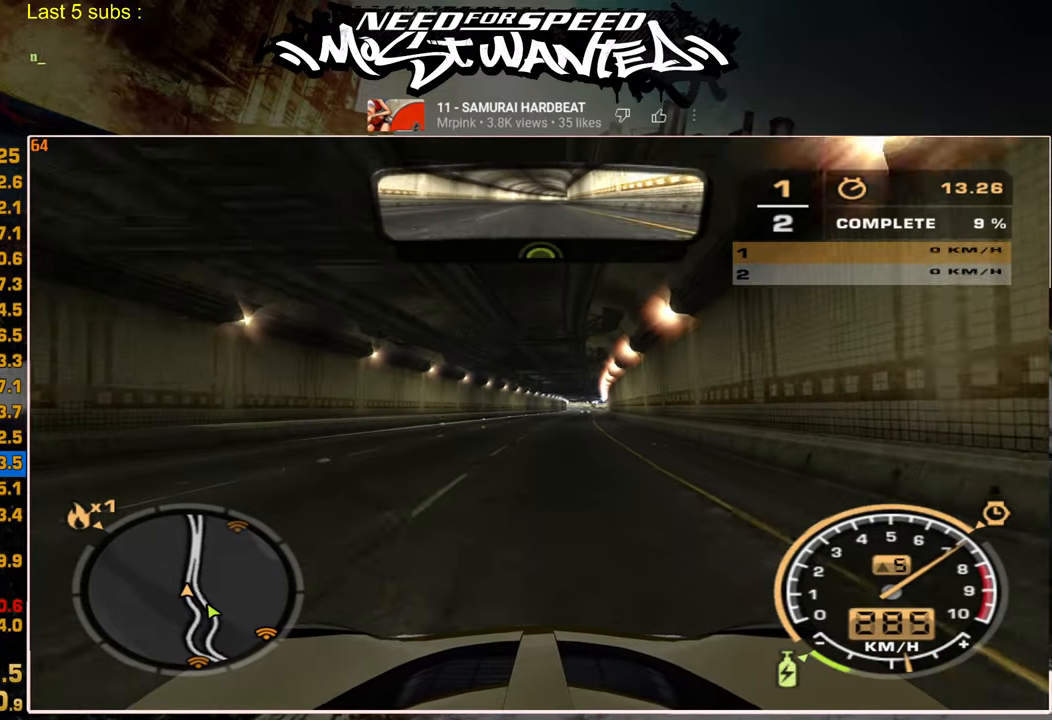
{"buttons": ["L1", "R2"], "left_stick": "center", "right_stick": "center", "events": []}
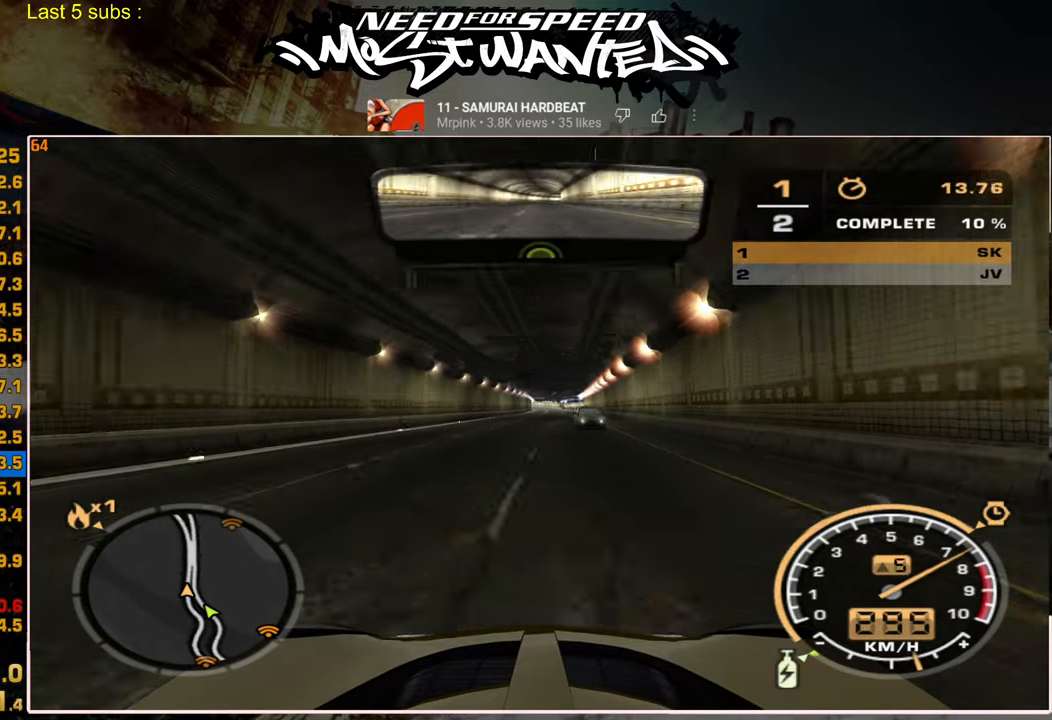
{"buttons": ["R2"], "left_stick": "center", "right_stick": "center", "events": [[317, "L1", "up"]]}
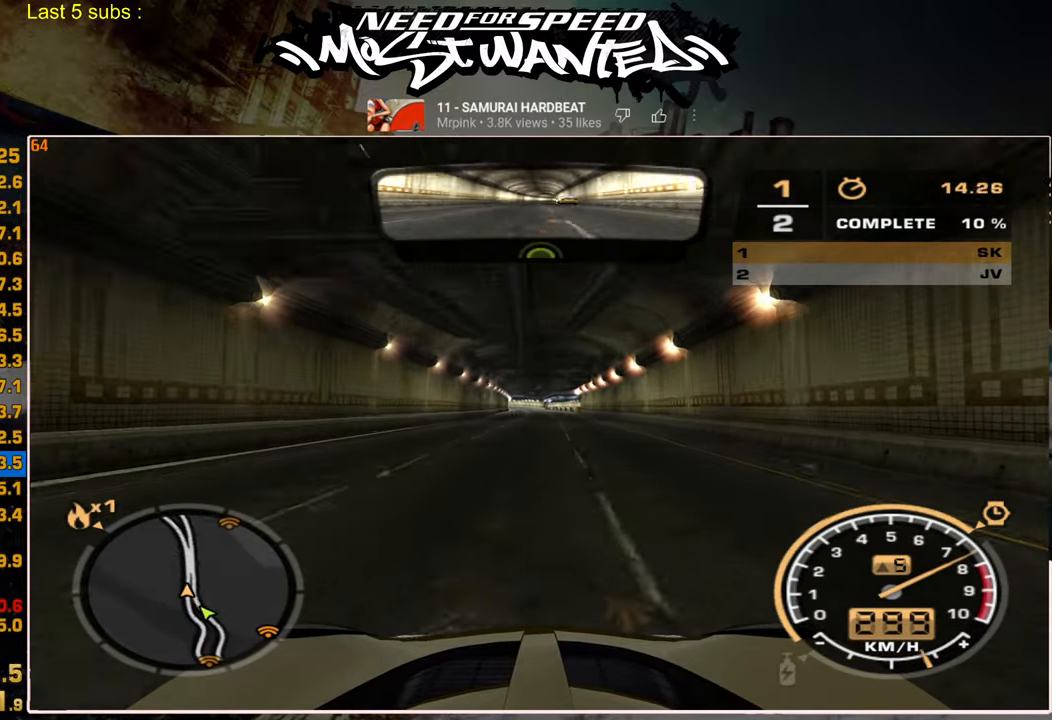
{"buttons": ["R2"], "left_stick": "center", "right_stick": "center", "events": []}
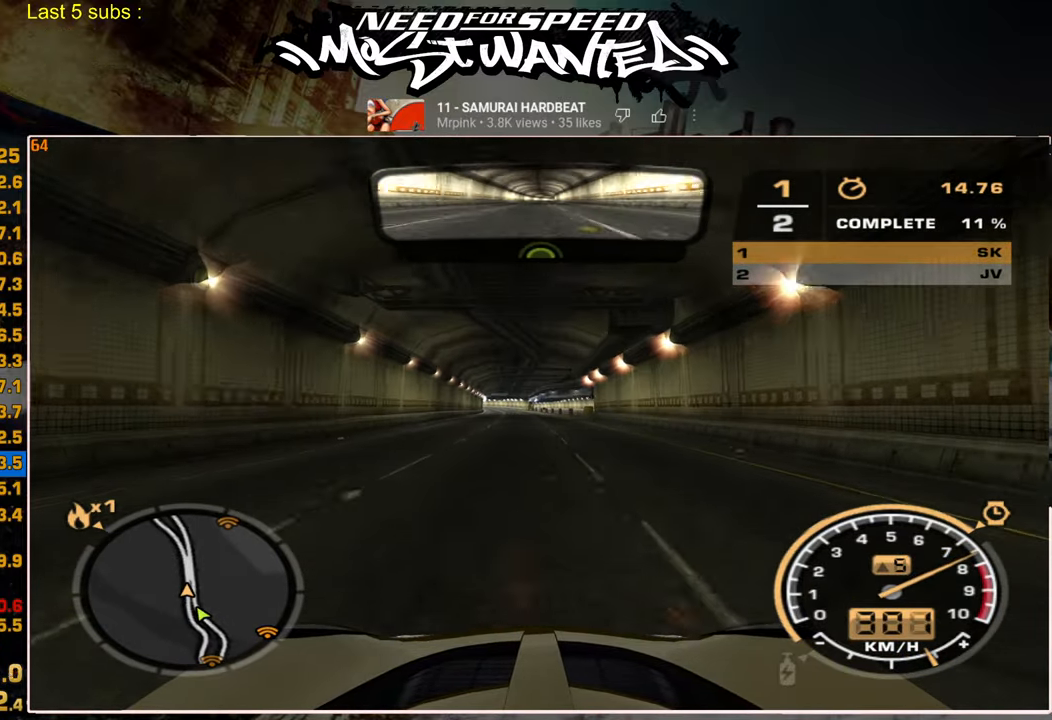
{"buttons": ["R2"], "left_stick": "center", "right_stick": "center", "events": []}
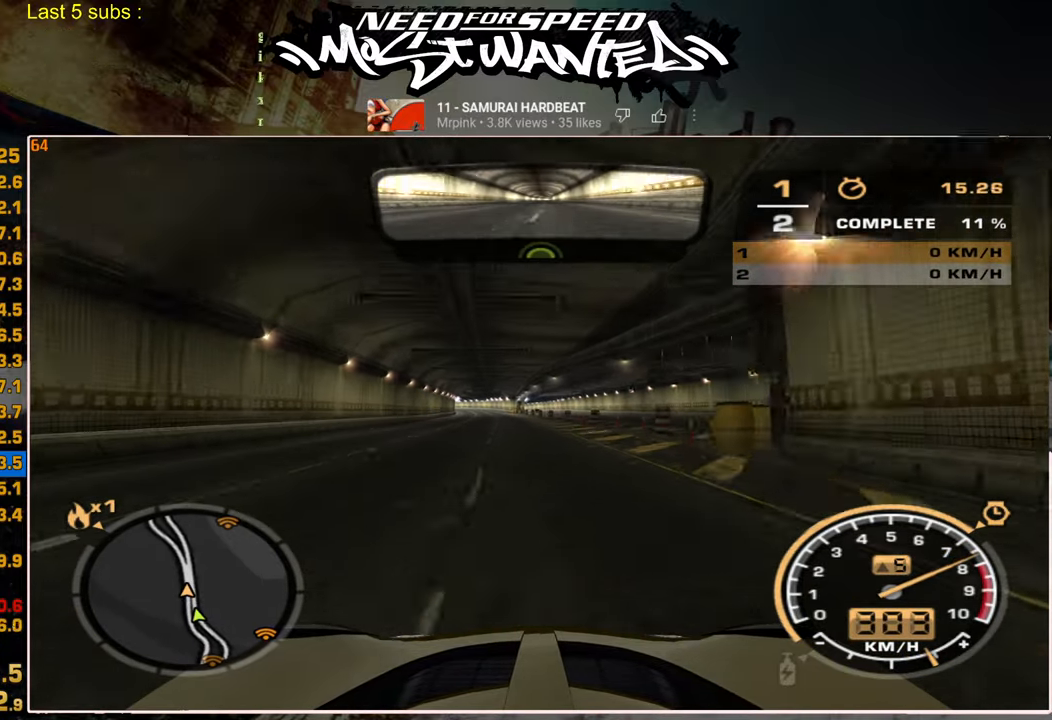
{"buttons": ["R2"], "left_stick": "center", "right_stick": "center", "events": []}
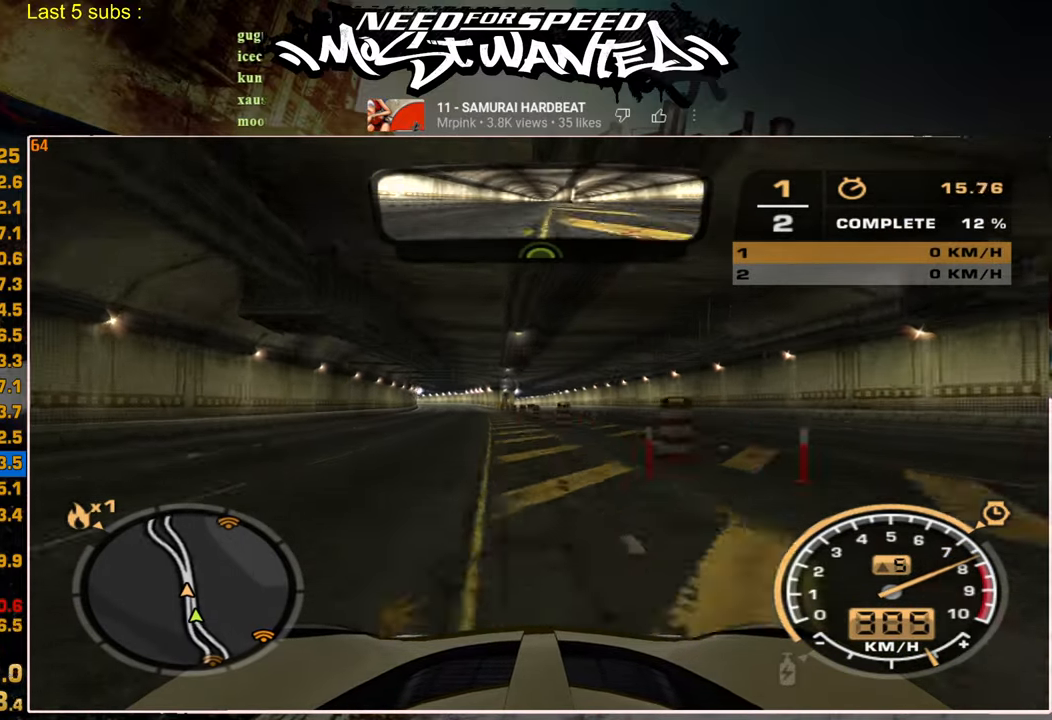
{"buttons": ["R2"], "left_stick": "center", "right_stick": "center", "events": []}
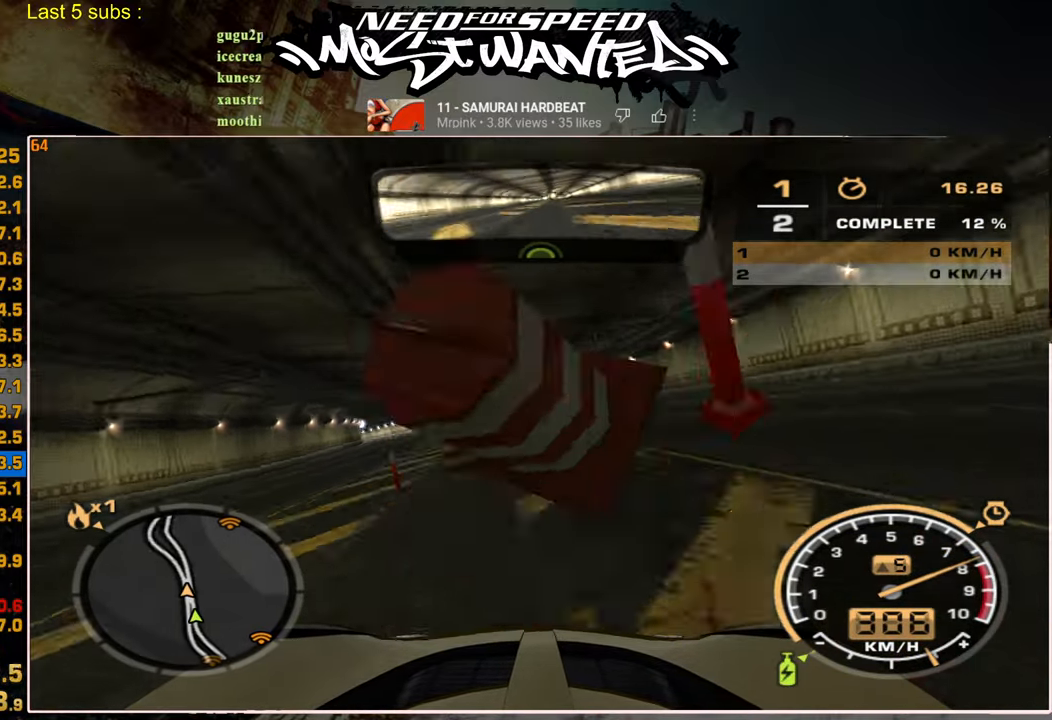
{"buttons": ["R2"], "left_stick": "up-left", "right_stick": "center", "events": [[250, "left_stick", "up-left"]]}
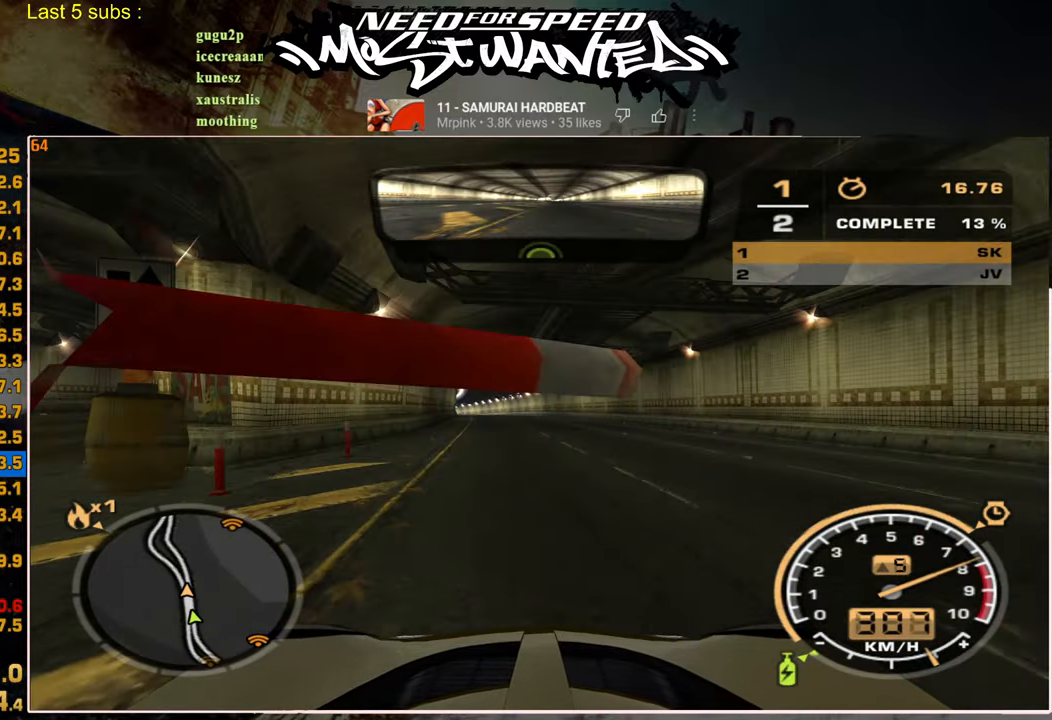
{"buttons": ["R2"], "left_stick": "up-left", "right_stick": "center", "events": []}
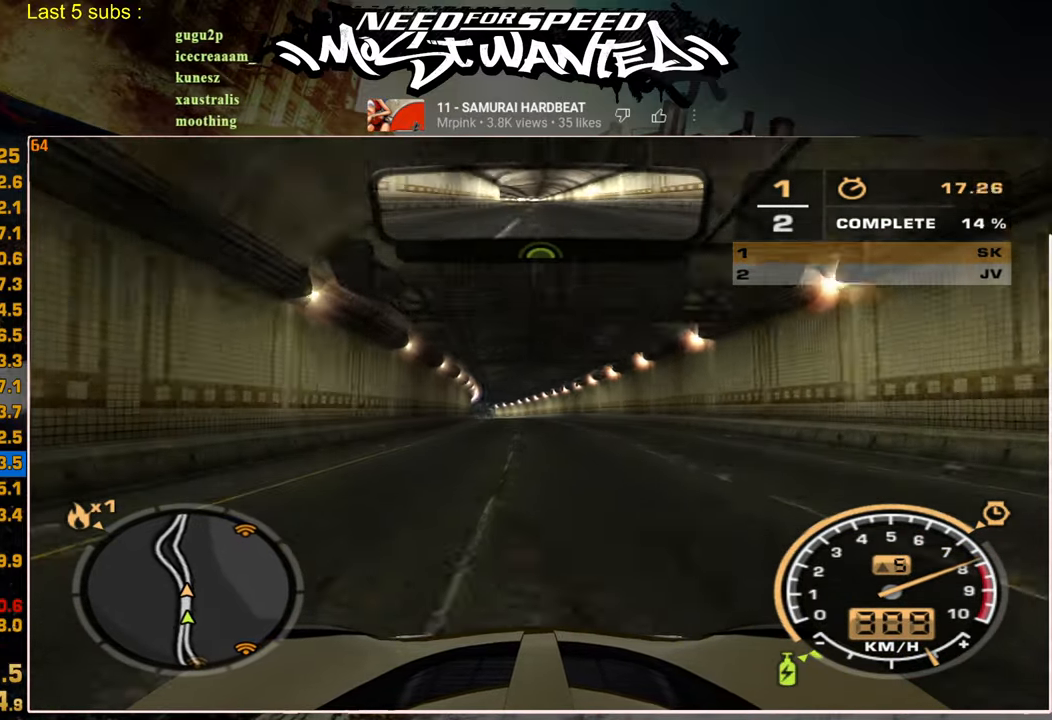
{"buttons": ["R2"], "left_stick": "center", "right_stick": "center", "events": [[234, "left_stick", "center"]]}
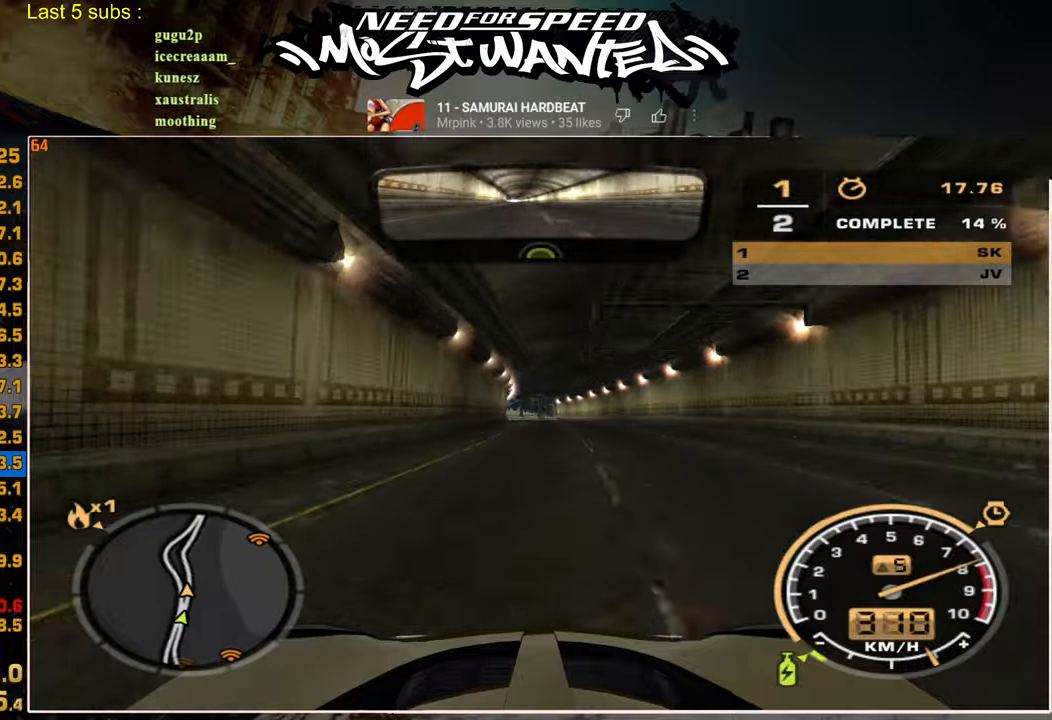
{"buttons": ["R2"], "left_stick": "center", "right_stick": "center", "events": []}
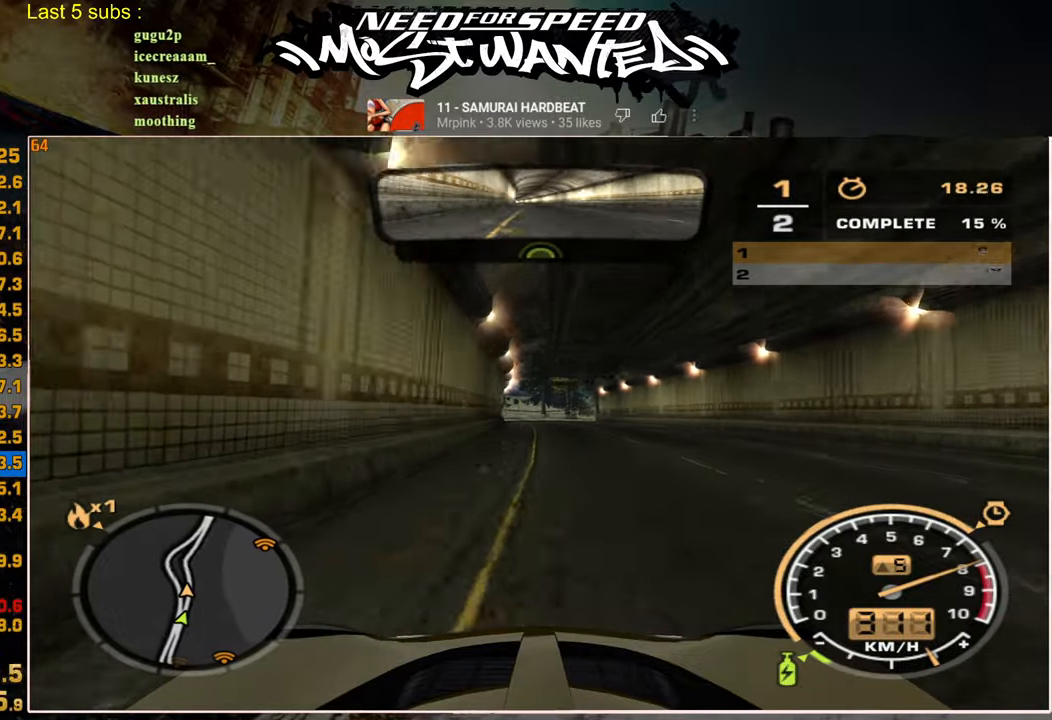
{"buttons": ["R2"], "left_stick": "center", "right_stick": "center", "events": [[17, "left_stick", "up-left"], [234, "left_stick", "center"]]}
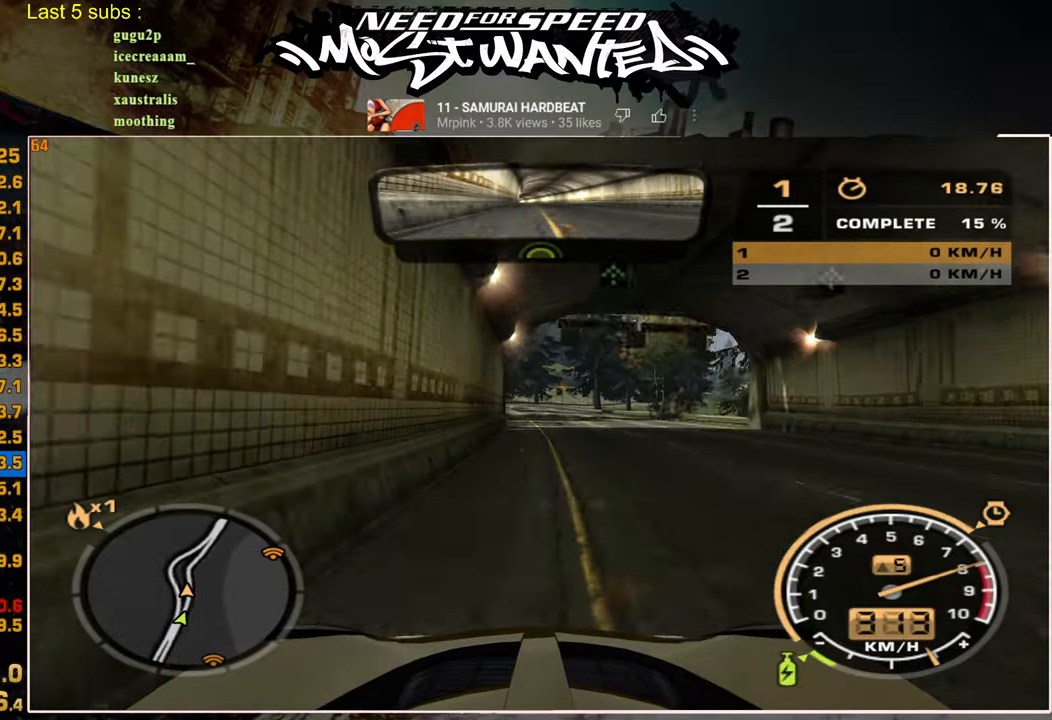
{"buttons": ["R2"], "left_stick": "up", "right_stick": "center", "events": [[467, "left_stick", "up"]]}
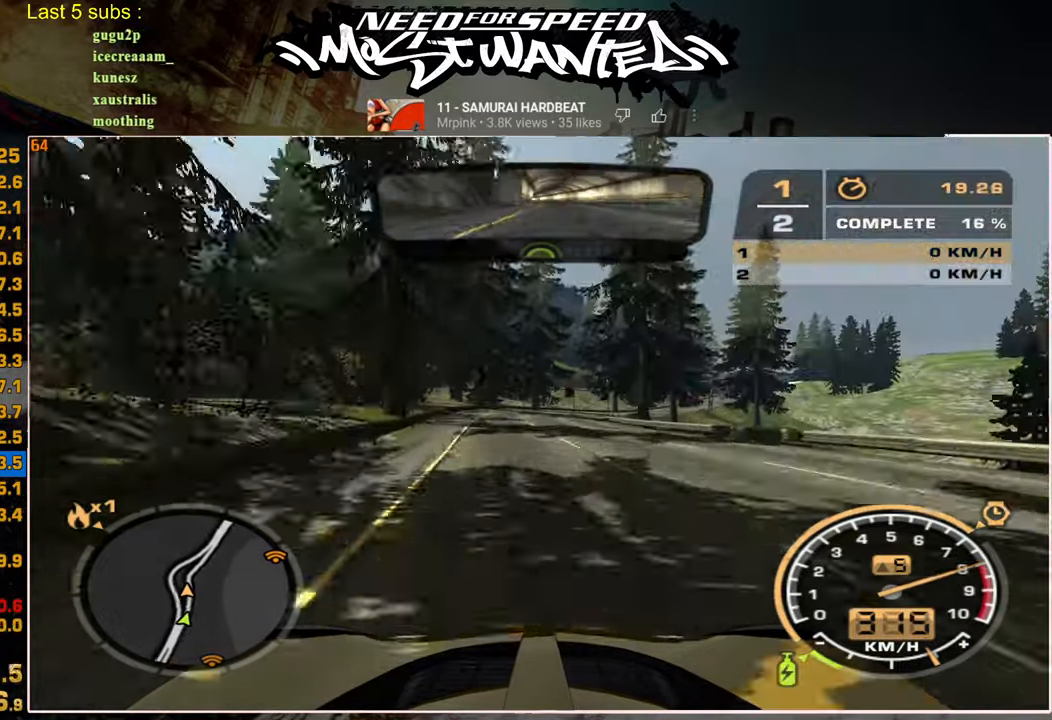
{"buttons": ["R2"], "left_stick": "up", "right_stick": "center", "events": []}
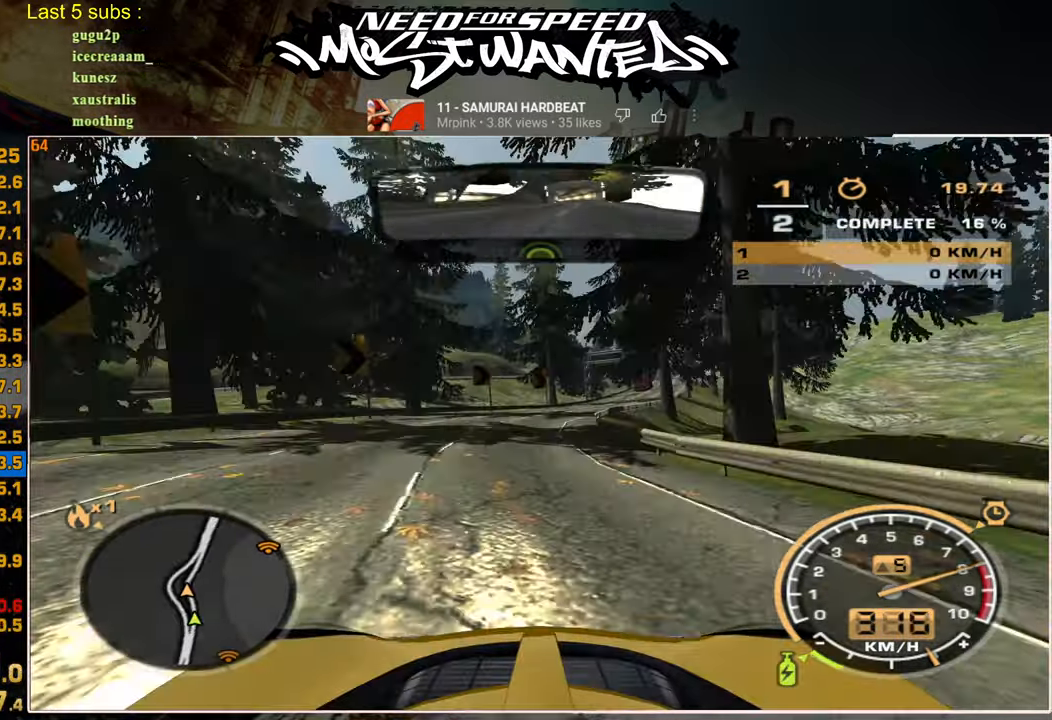
{"buttons": ["R2"], "left_stick": "up", "right_stick": "center", "events": []}
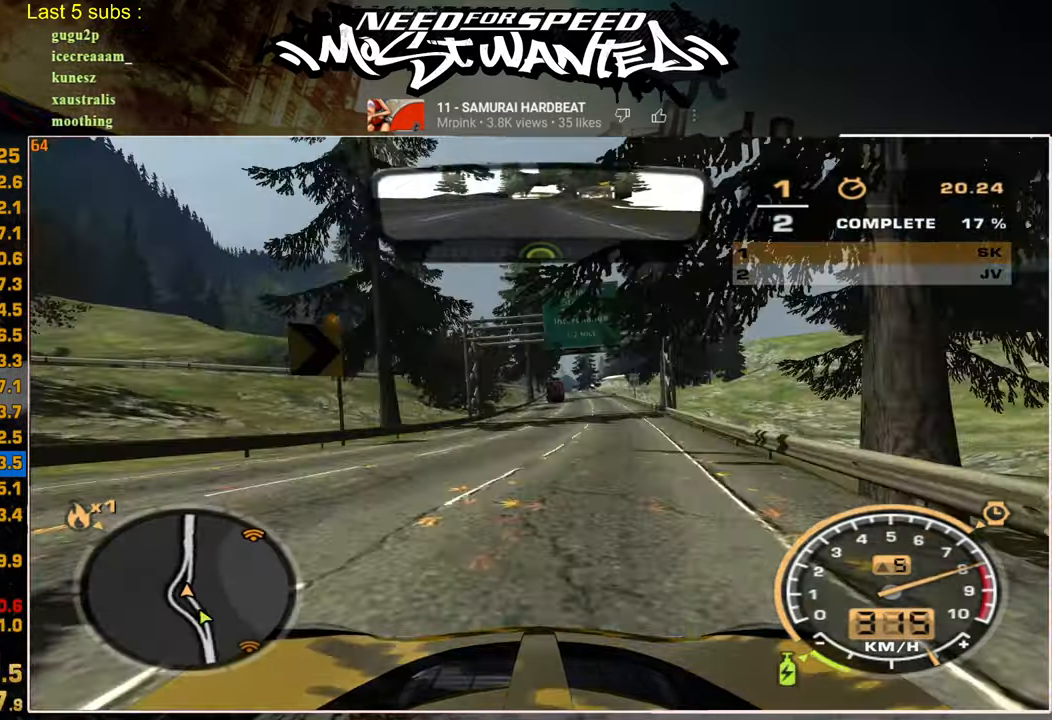
{"buttons": ["R2"], "left_stick": "up", "right_stick": "center", "events": []}
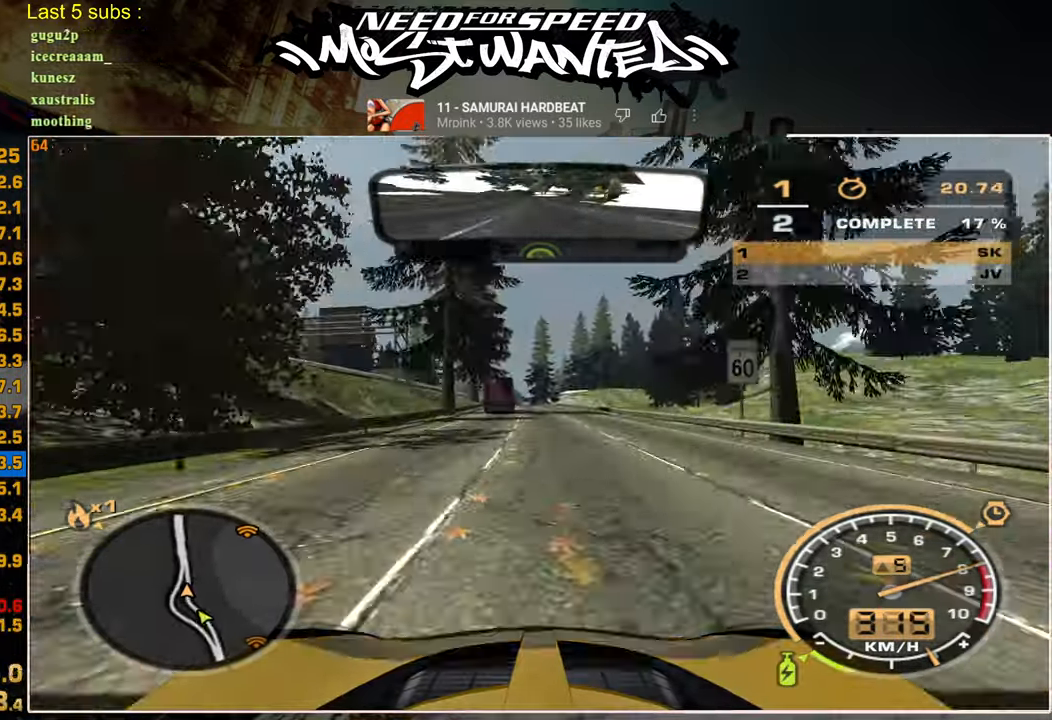
{"buttons": ["R2"], "left_stick": "center", "right_stick": "center", "events": [[200, "left_stick", "center"]]}
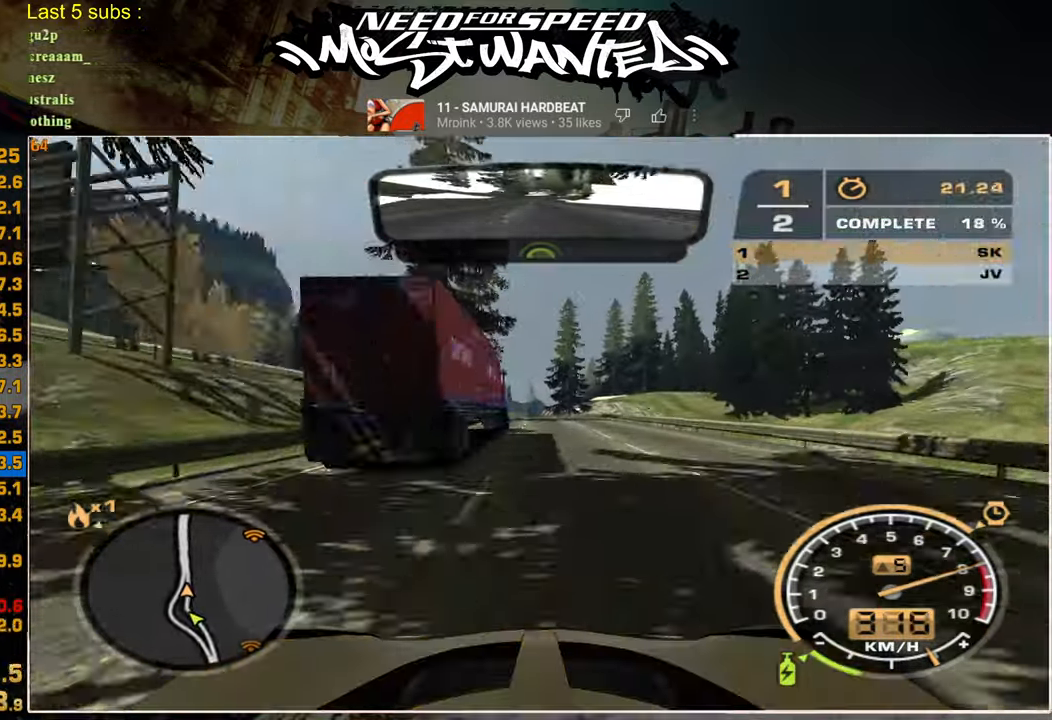
{"buttons": ["R2"], "left_stick": "center", "right_stick": "center", "events": []}